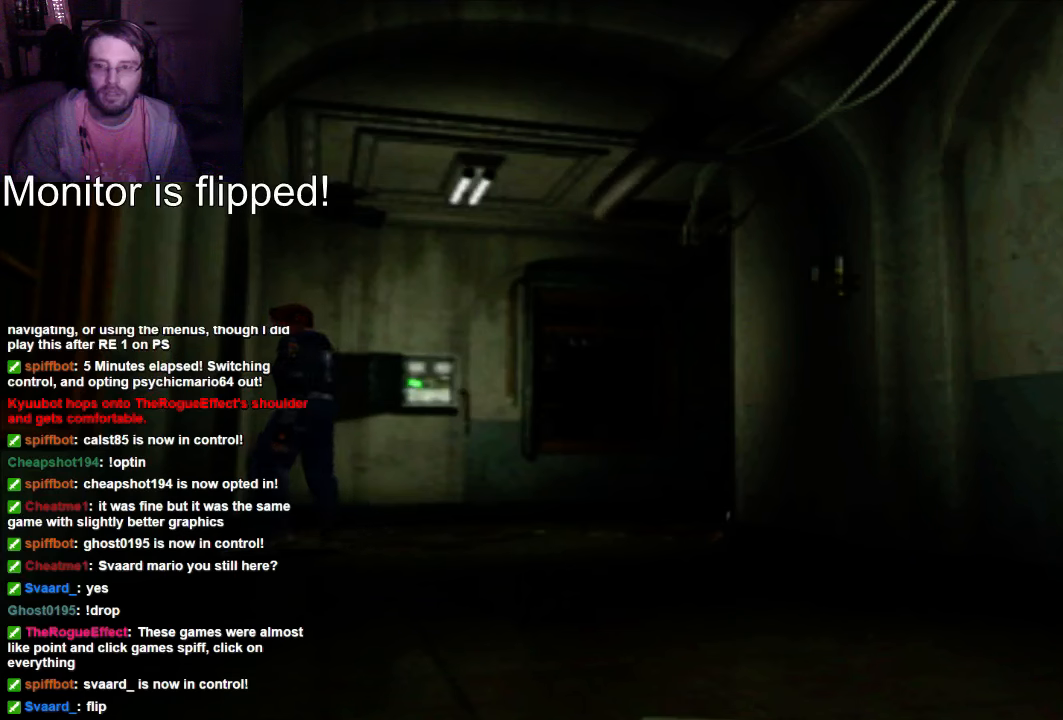
Gameplay with a controller (Xbox layout); each line is a JSON object with the inputs held at the frame after it. "events" lists button and stick changes between this image and that frame as [ms after this image, input, new state], when the widget could be followed in between. Not read: L3 R3.
{"buttons": [], "left_stick": "center", "right_stick": "center", "events": [[467, "DPAD_RIGHT", "up"]]}
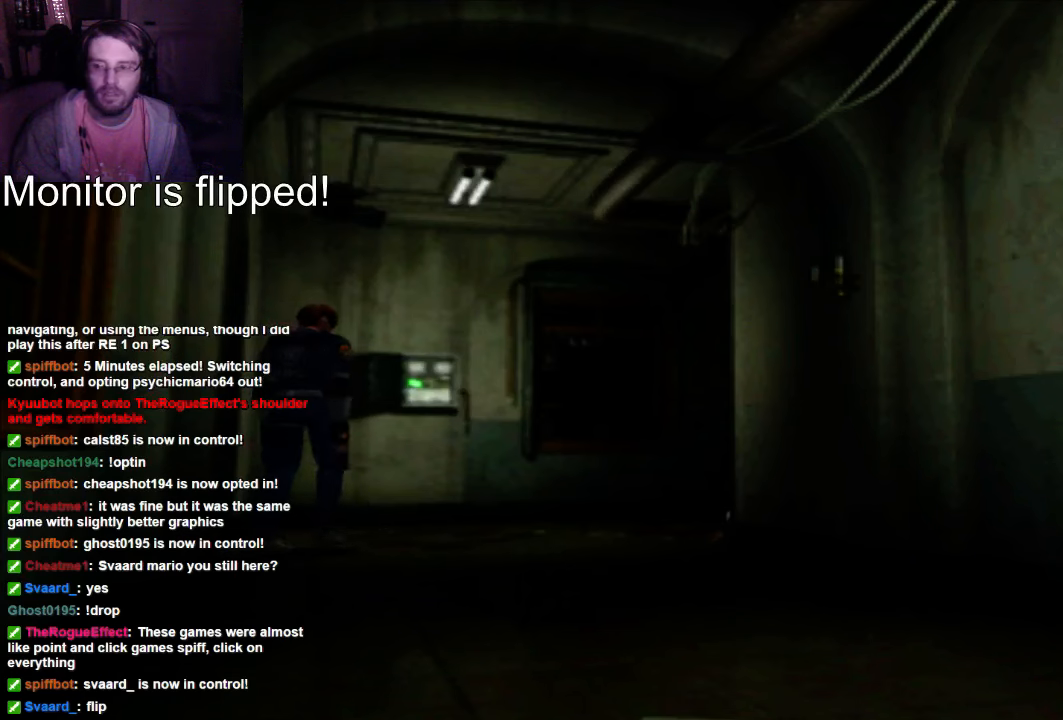
{"buttons": ["X", "DPAD_UP"], "left_stick": "center", "right_stick": "center", "events": [[167, "DPAD_RIGHT", "down"], [300, "DPAD_RIGHT", "up"], [300, "DPAD_UP", "down"], [334, "X", "down"]]}
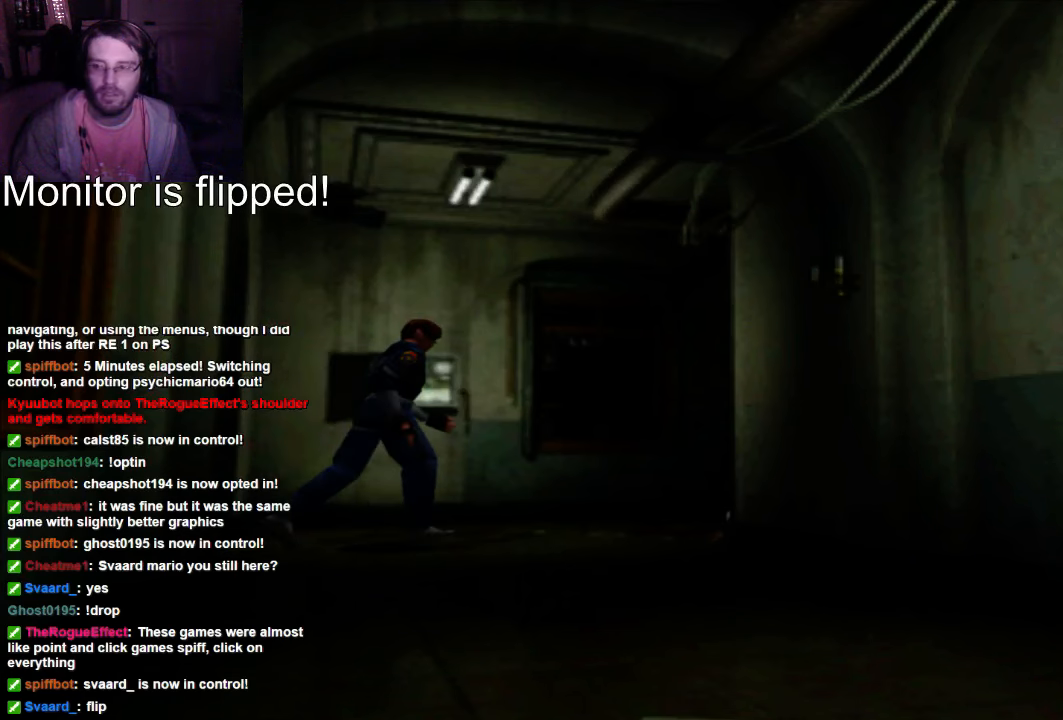
{"buttons": ["X", "DPAD_UP"], "left_stick": "center", "right_stick": "center", "events": []}
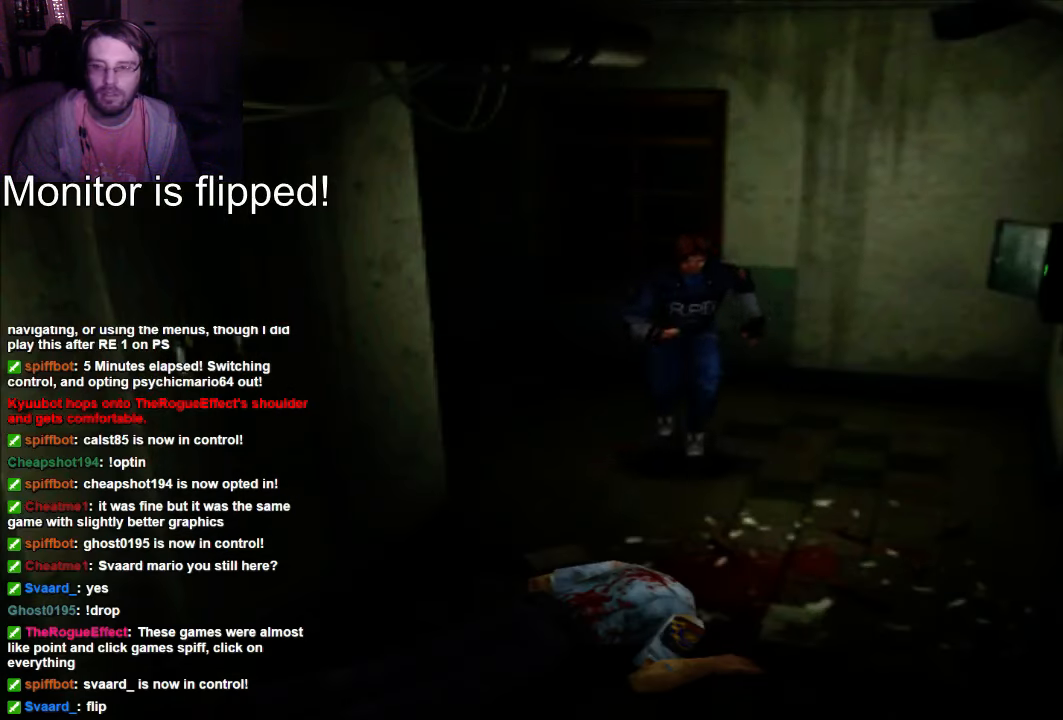
{"buttons": ["X", "DPAD_UP"], "left_stick": "center", "right_stick": "center", "events": []}
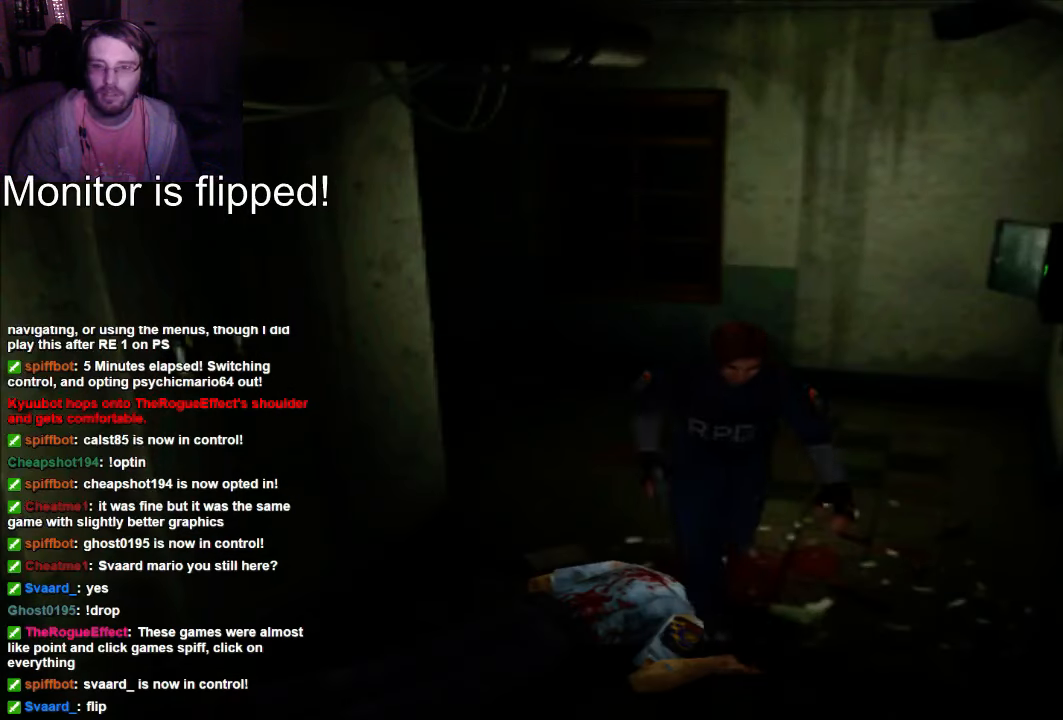
{"buttons": [], "left_stick": "center", "right_stick": "center", "events": [[100, "X", "up"], [234, "DPAD_UP", "up"]]}
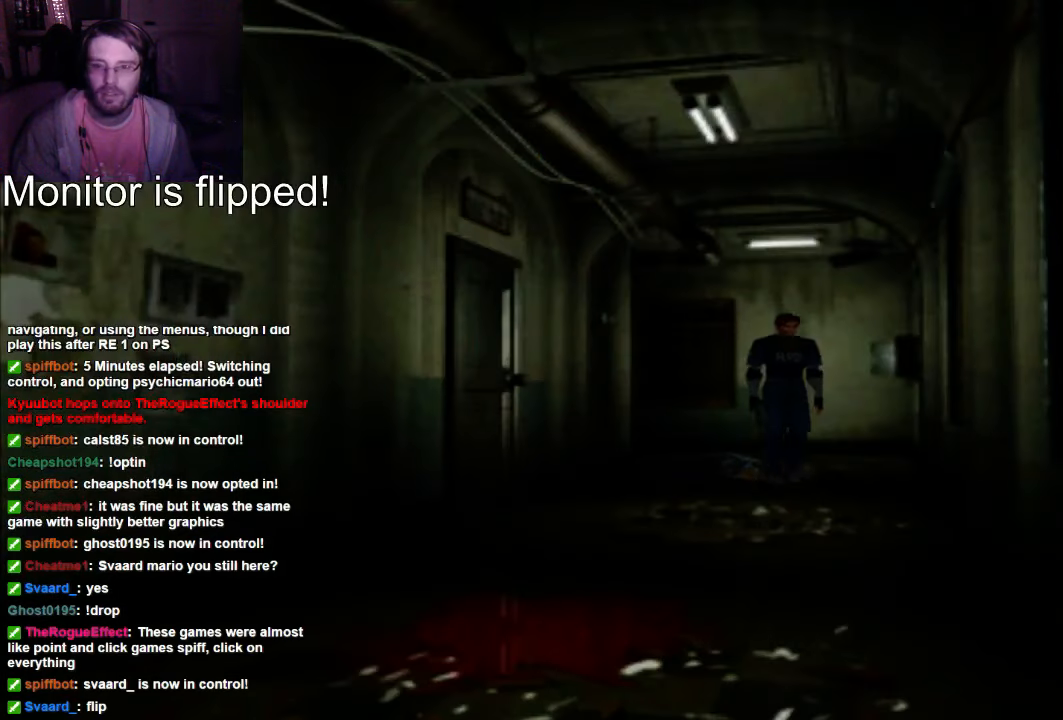
{"buttons": [], "left_stick": "center", "right_stick": "center", "events": []}
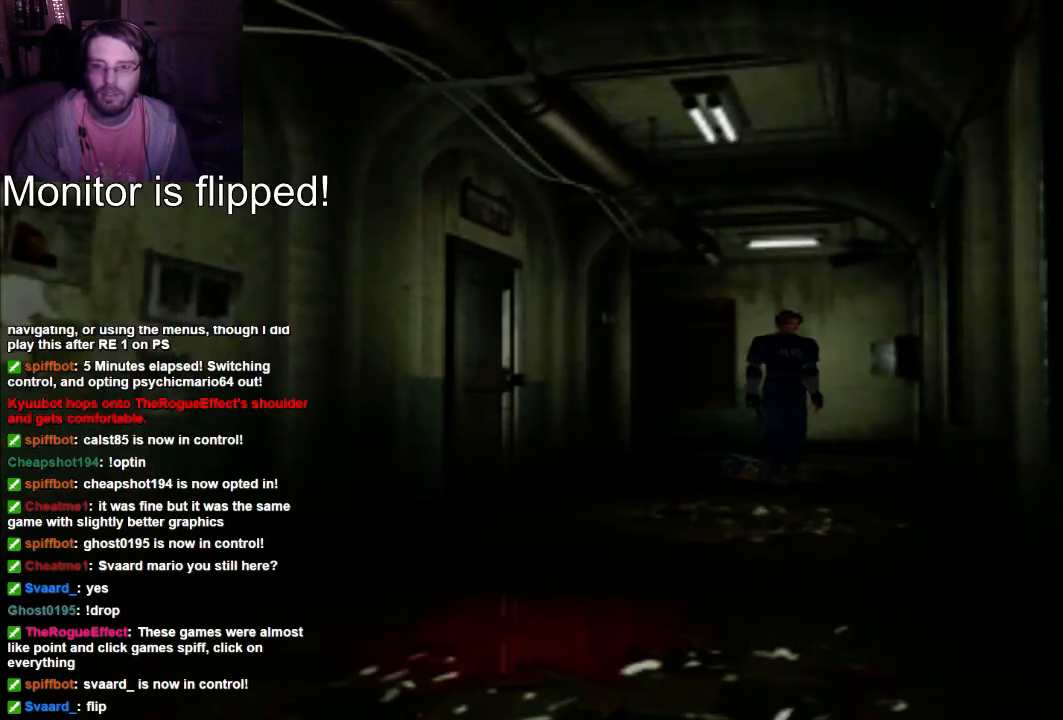
{"buttons": [], "left_stick": "center", "right_stick": "center", "events": []}
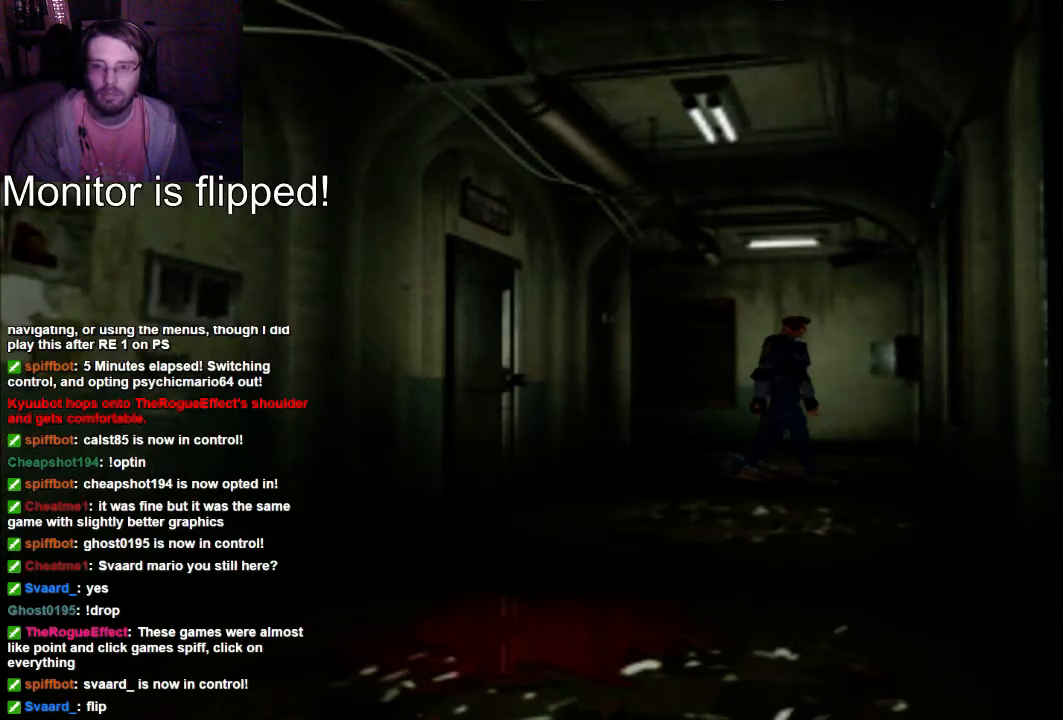
{"buttons": ["X", "DPAD_UP"], "left_stick": "center", "right_stick": "center", "events": [[400, "DPAD_UP", "down"], [400, "X", "down"]]}
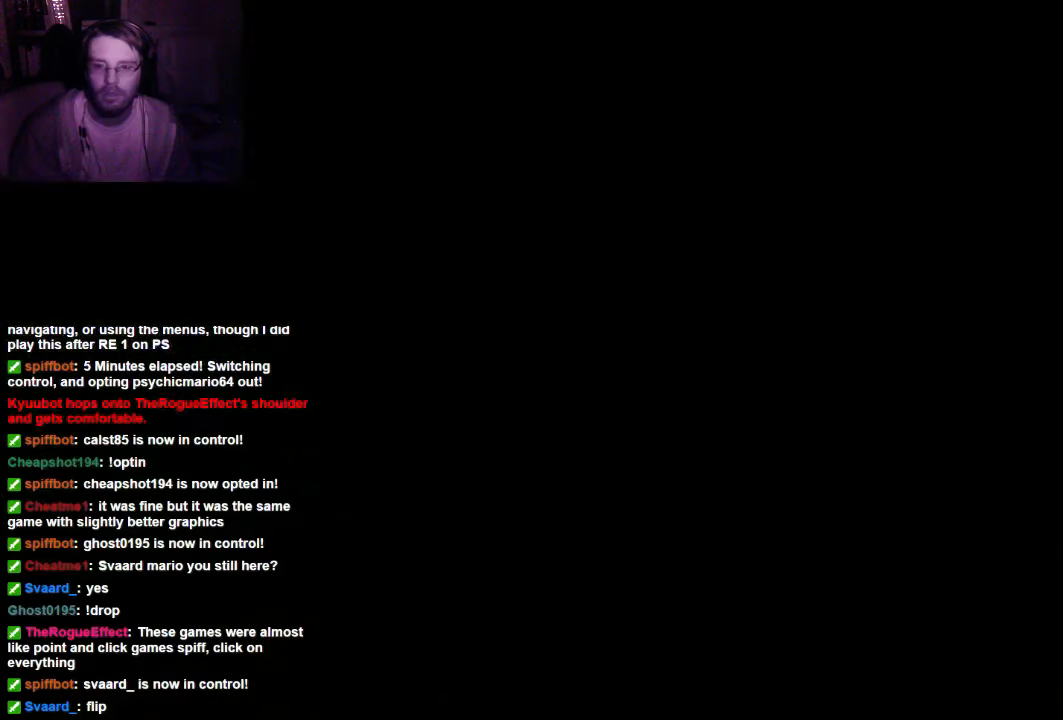
{"buttons": [], "left_stick": "center", "right_stick": "center", "events": [[100, "DPAD_UP", "up"], [100, "X", "up"]]}
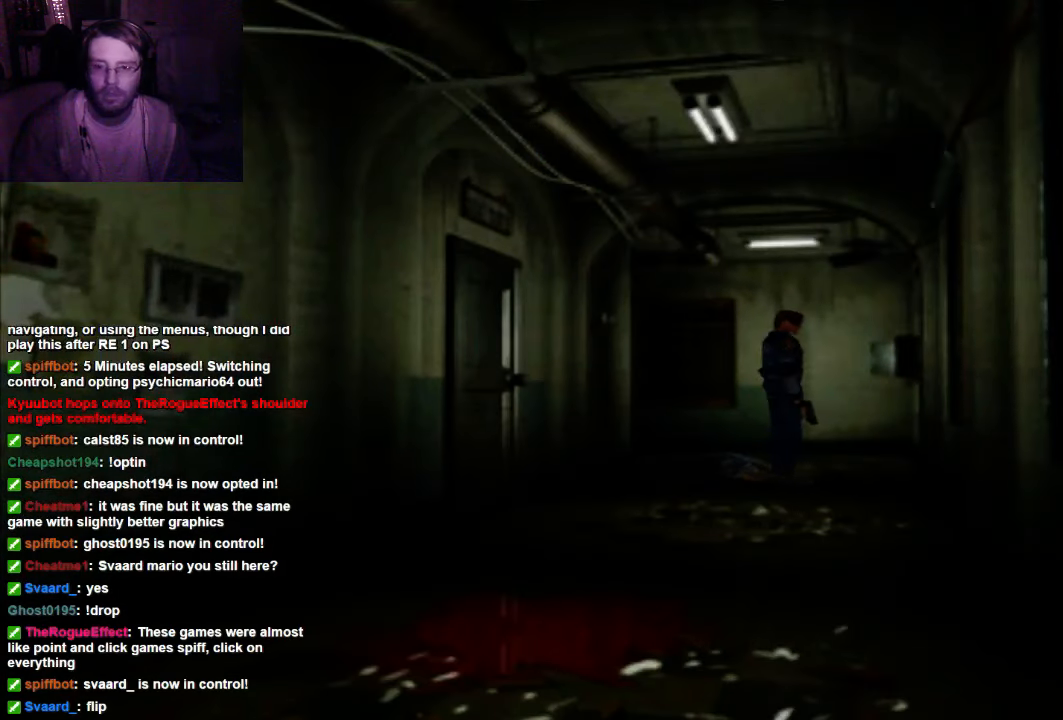
{"buttons": [], "left_stick": "center", "right_stick": "center", "events": []}
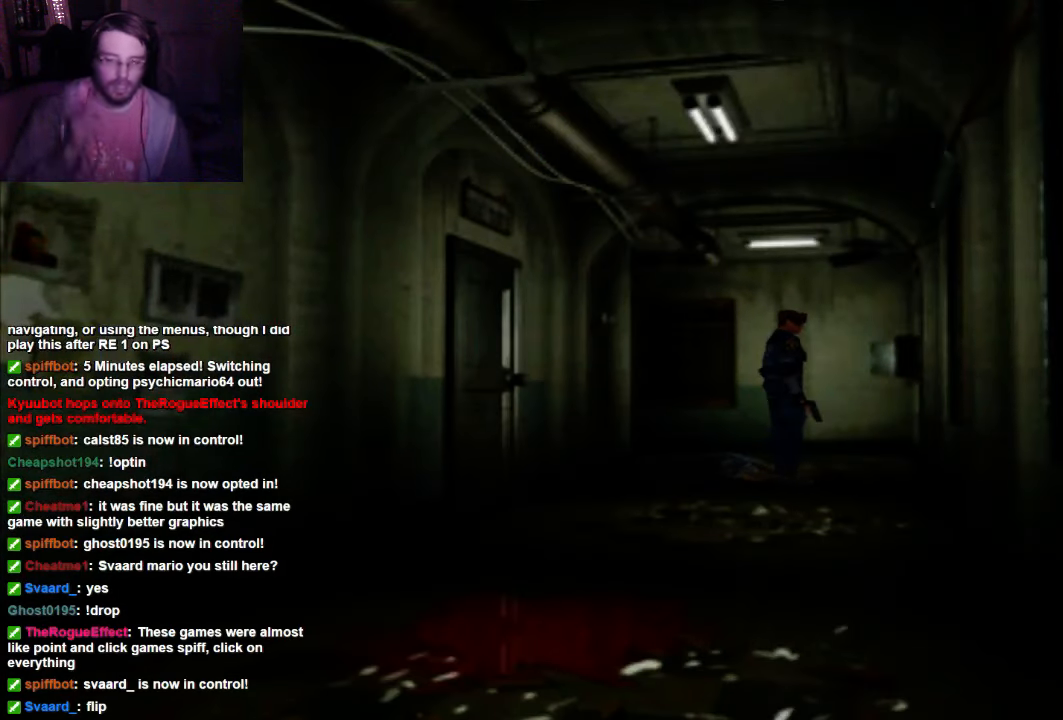
{"buttons": [], "left_stick": "center", "right_stick": "center", "events": []}
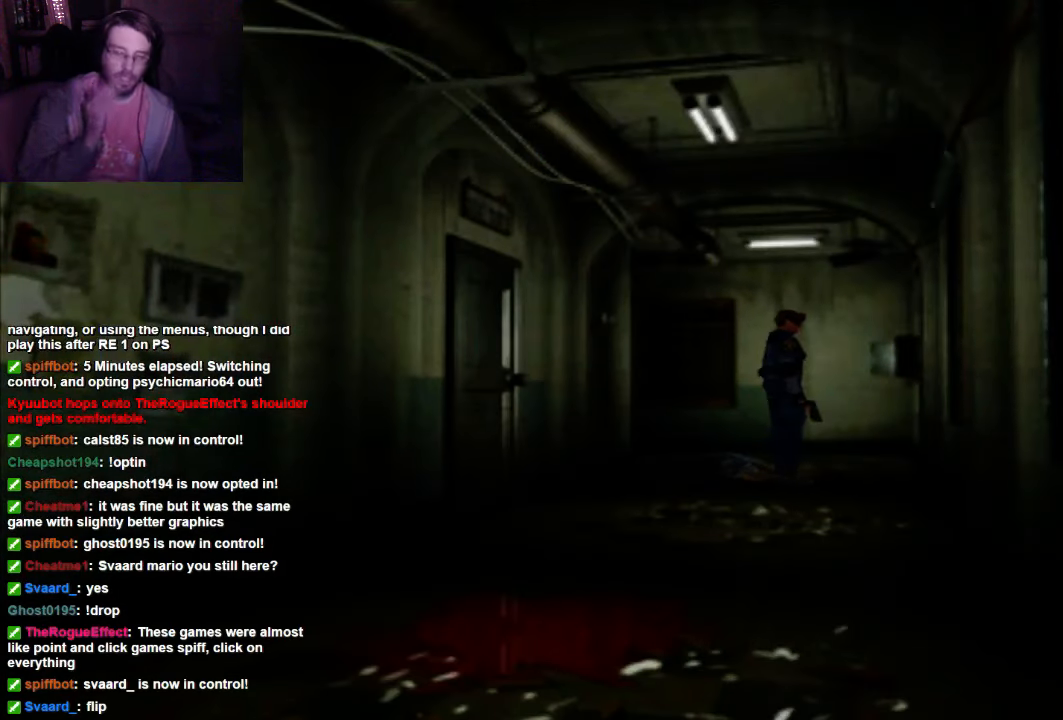
{"buttons": [], "left_stick": "center", "right_stick": "center", "events": [[34, "DPAD_UP", "down"], [500, "DPAD_UP", "up"]]}
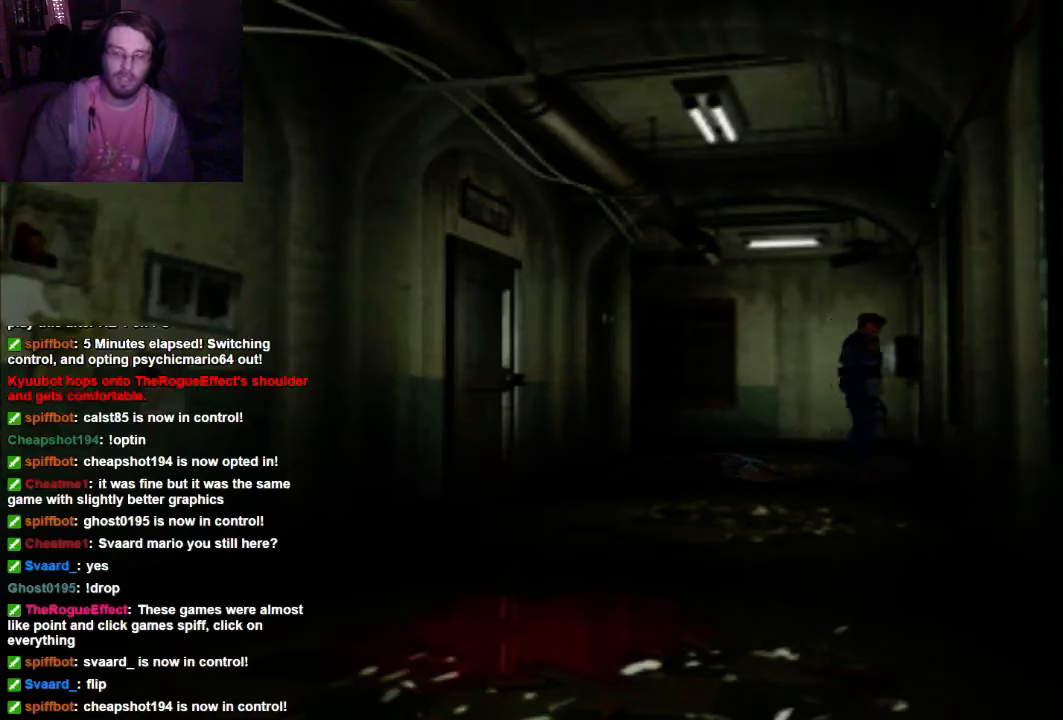
{"buttons": ["X", "DPAD_UP"], "left_stick": "center", "right_stick": "center", "events": [[334, "DPAD_UP", "down"], [334, "X", "down"]]}